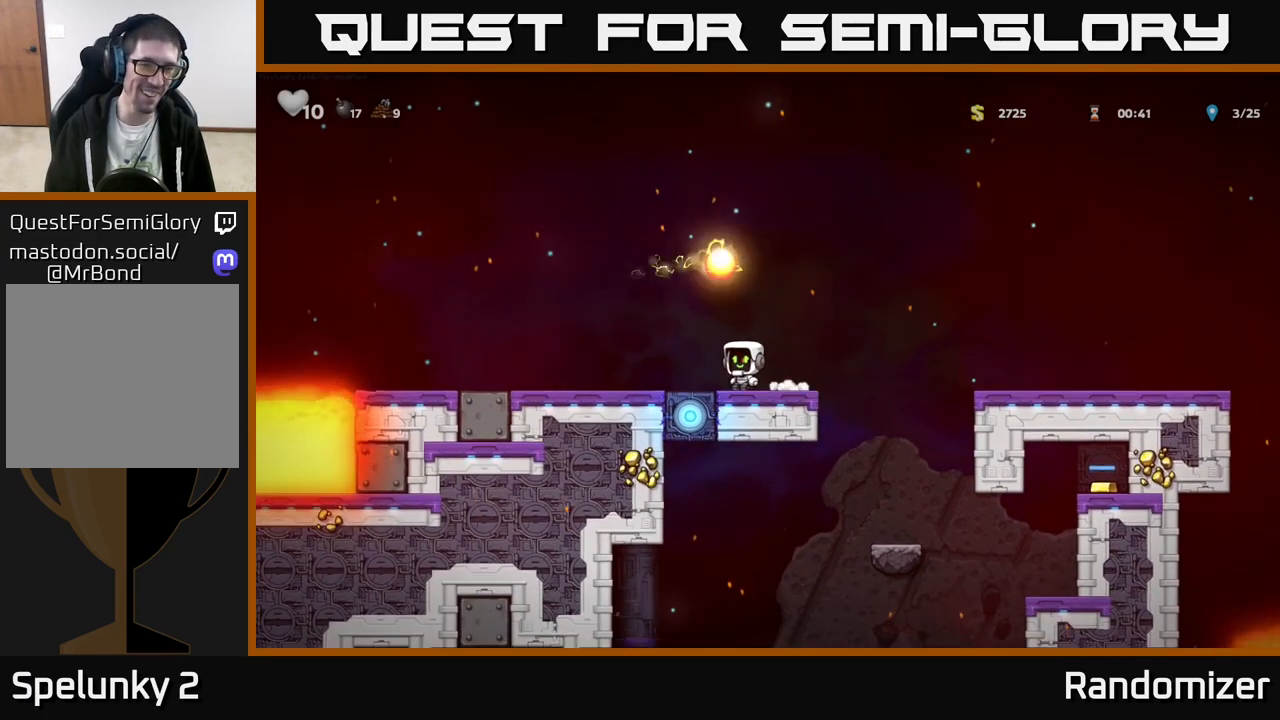
Gameplay with a controller (Xbox layout); each line is a JSON object with the inputs held at the frame after it. "events" lists button and stick changes between this image and that frame as [ms after this image, input, new state], when the widget could be followed in between. Not read: right_stick.
{"buttons": [], "left_stick": "center", "events": [[483, "left_stick", "center"]]}
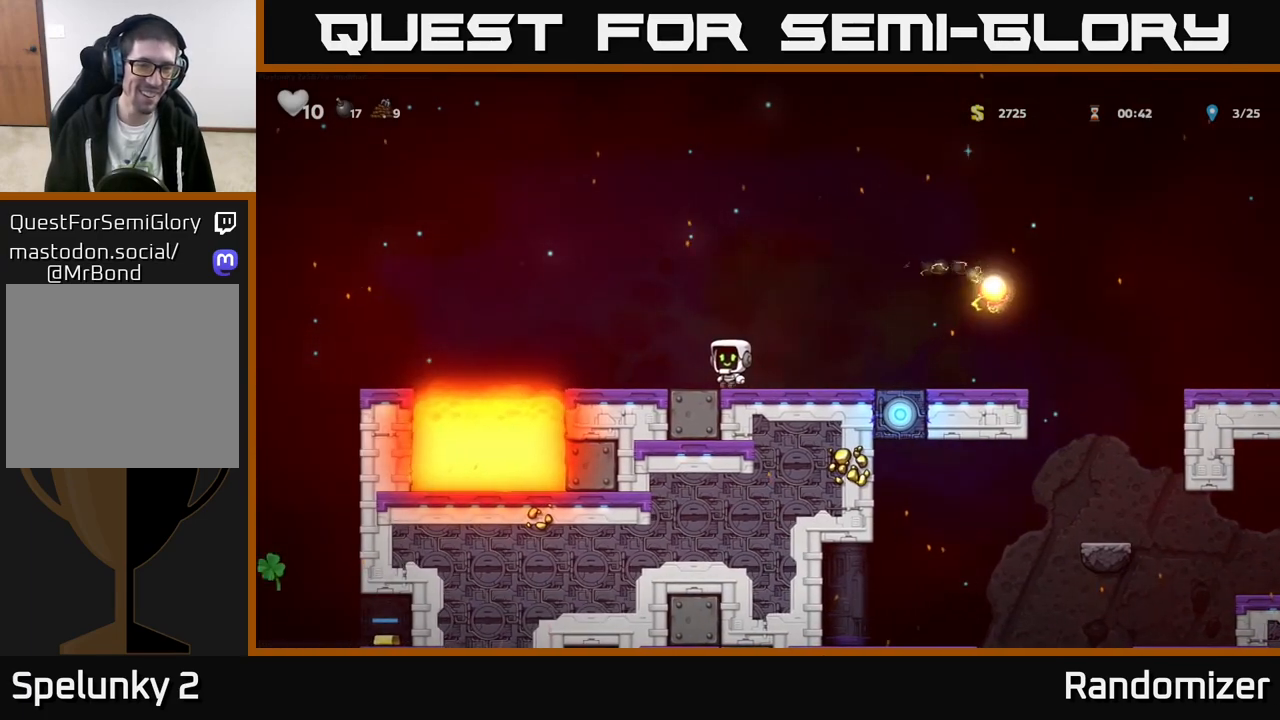
{"buttons": ["A"], "left_stick": "left", "events": [[167, "left_stick", "left"], [483, "A", "down"]]}
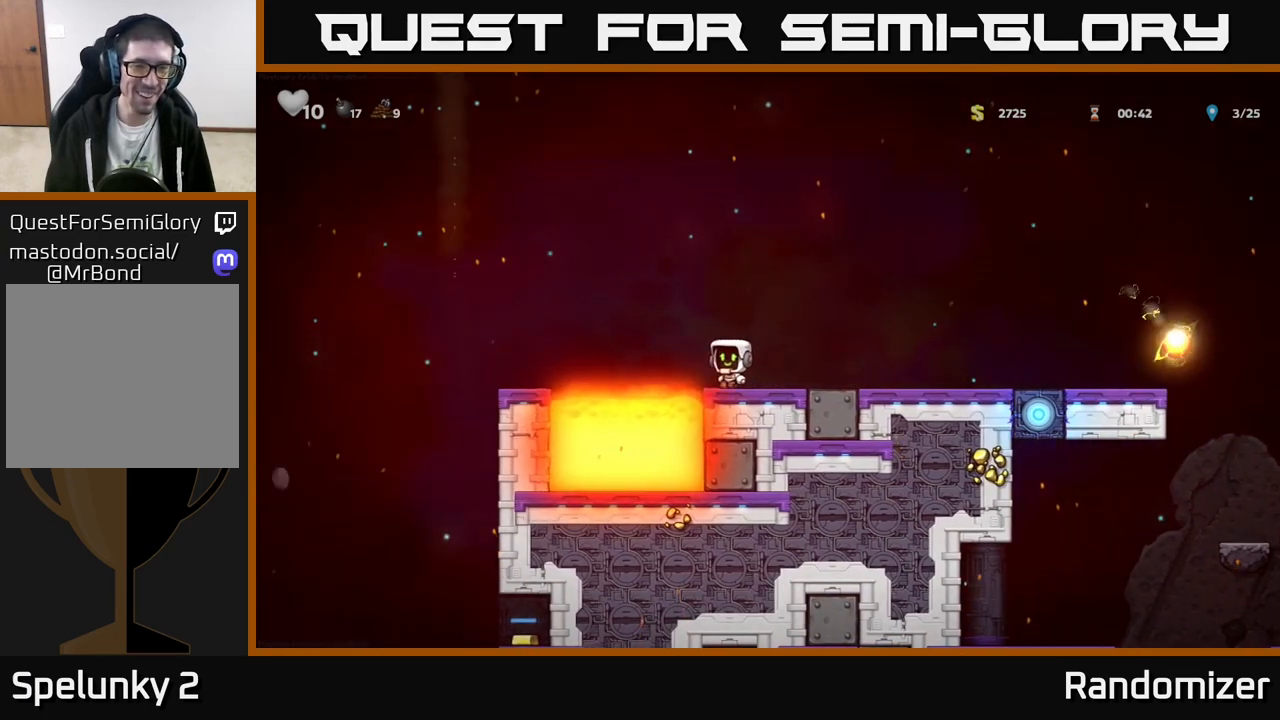
{"buttons": [], "left_stick": "center", "events": [[183, "A", "up"], [383, "left_stick", "center"]]}
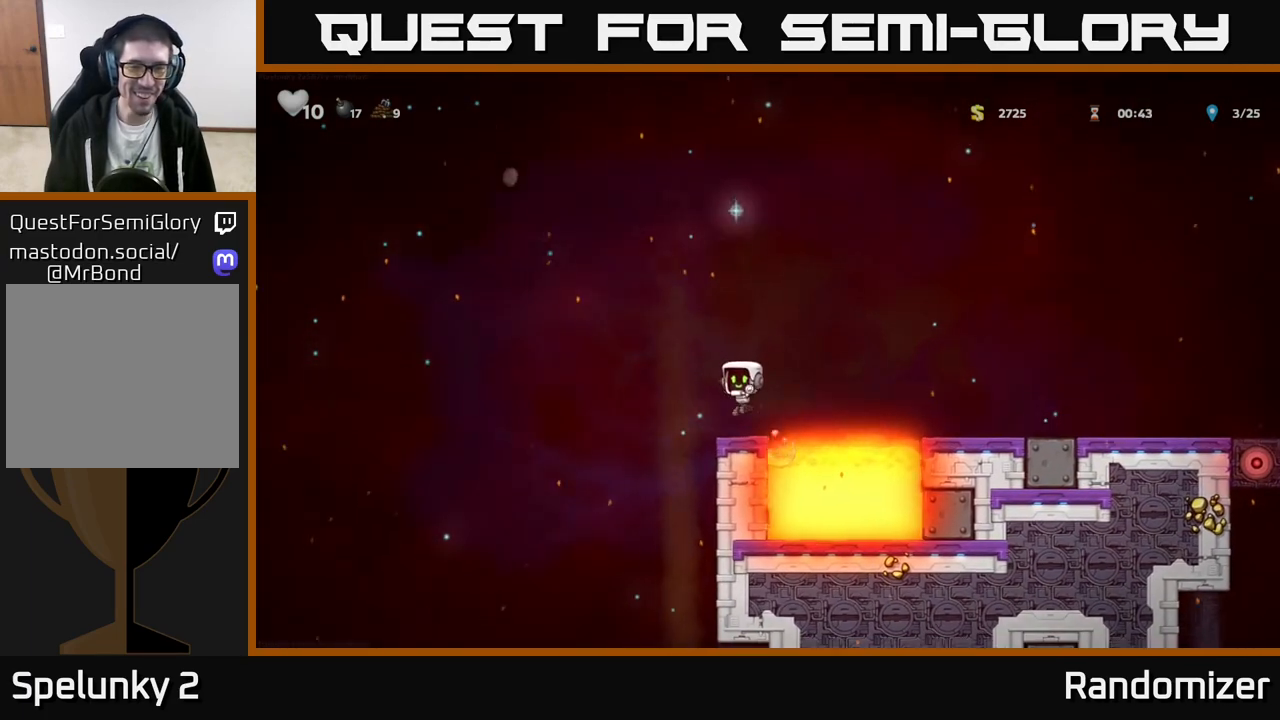
{"buttons": [], "left_stick": "right", "events": [[233, "left_stick", "left"], [417, "left_stick", "right"]]}
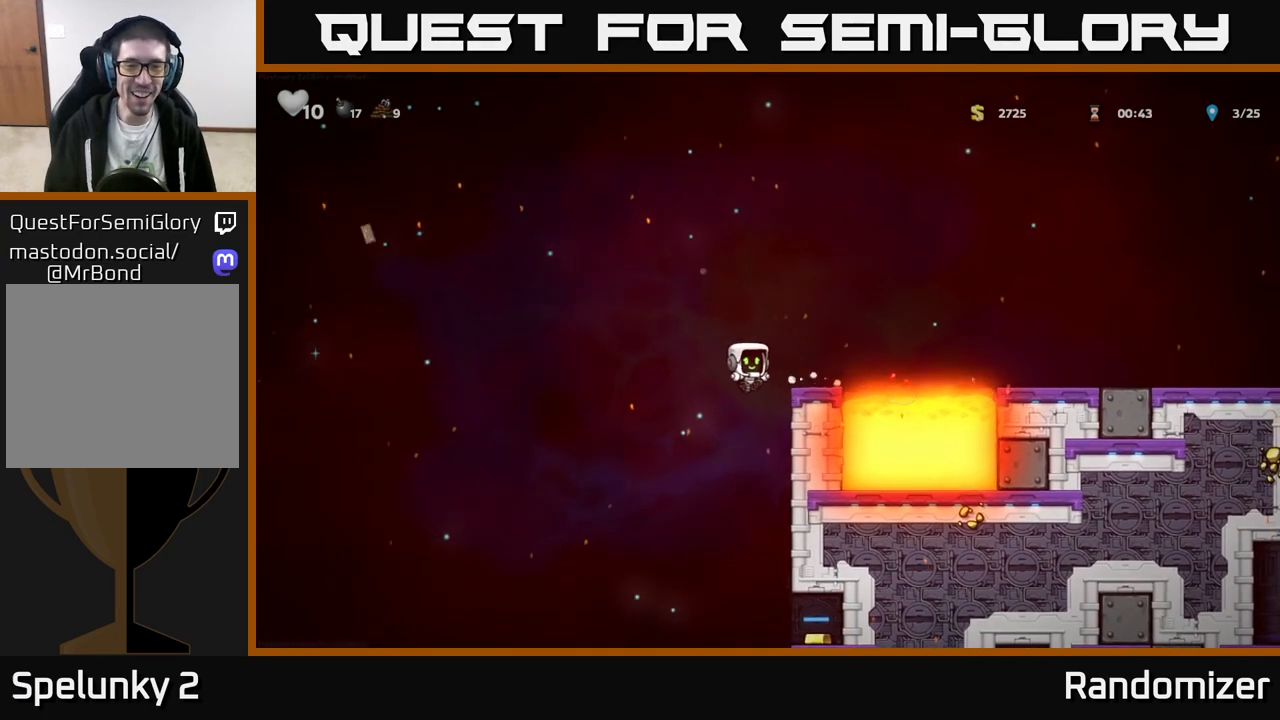
{"buttons": [], "left_stick": "down", "events": [[367, "left_stick", "down"]]}
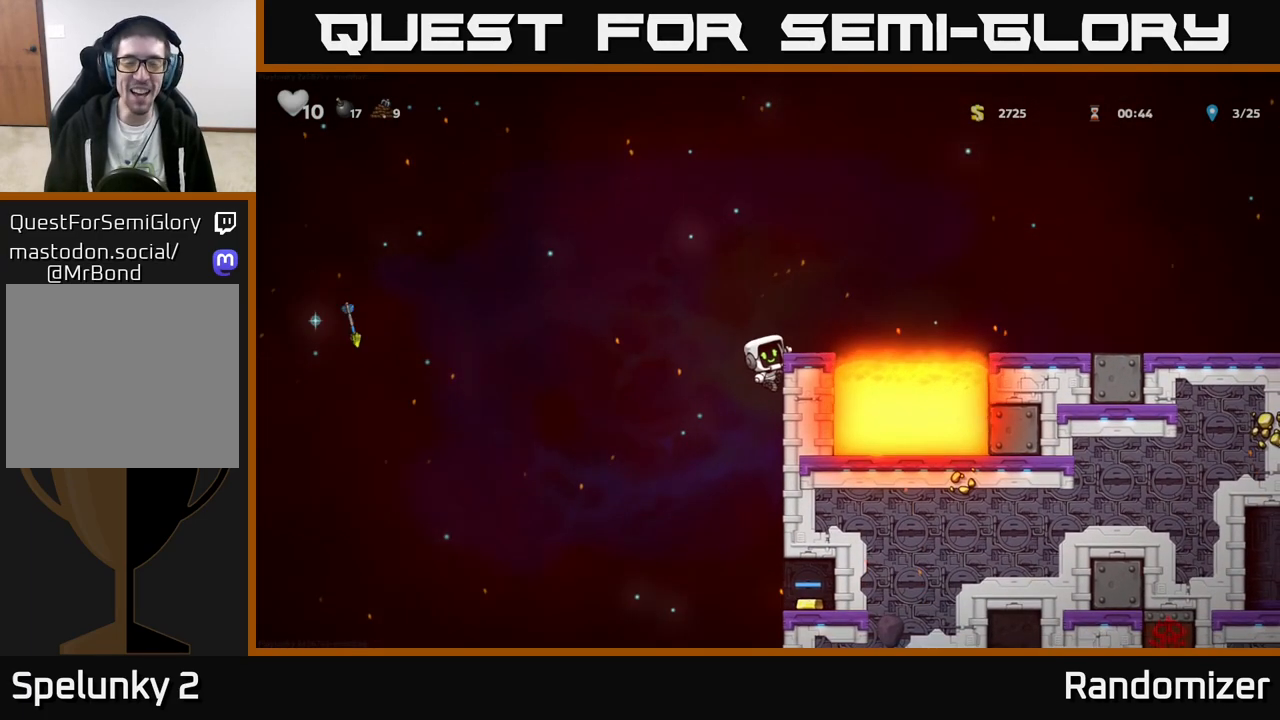
{"buttons": [], "left_stick": "down", "events": []}
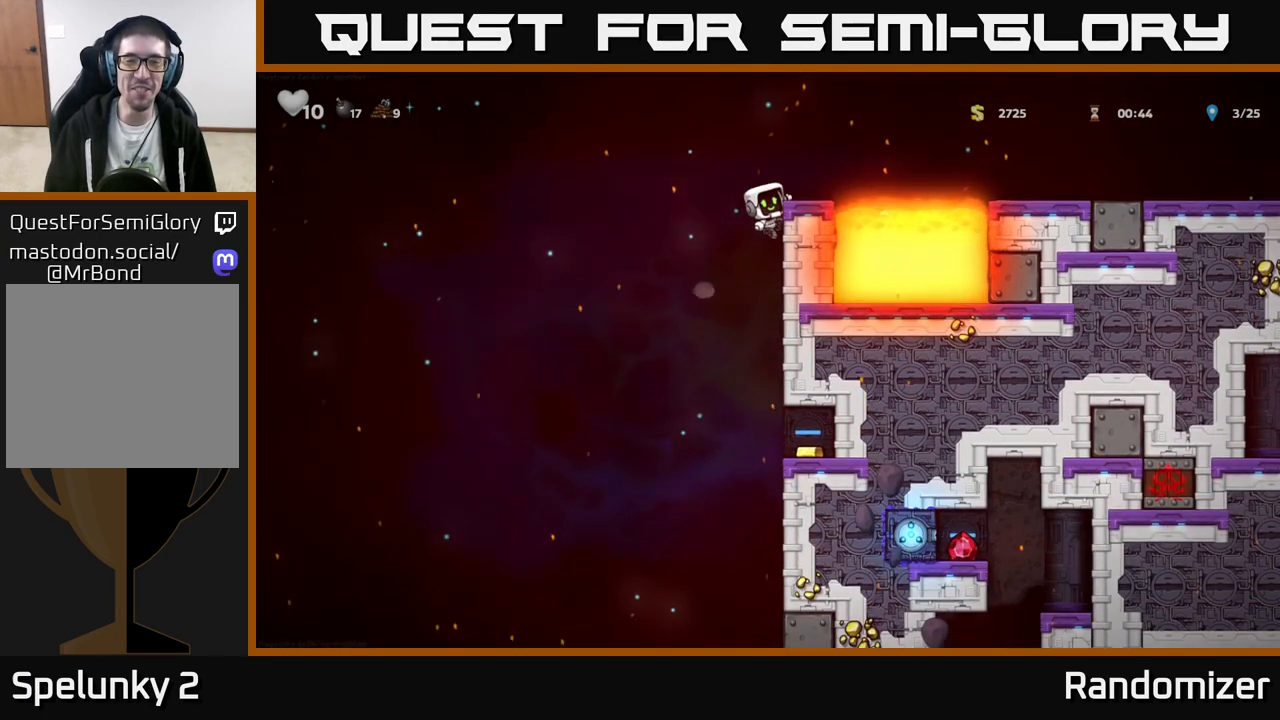
{"buttons": [], "left_stick": "down", "events": []}
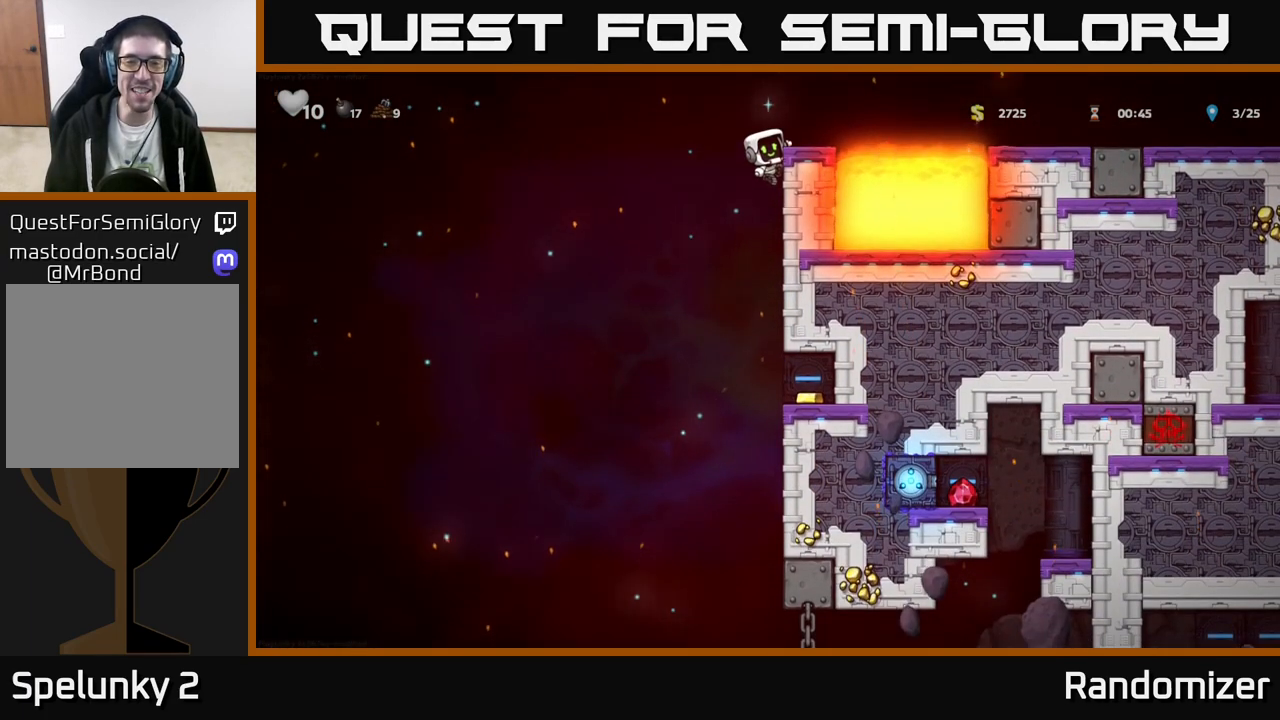
{"buttons": [], "left_stick": "down", "events": []}
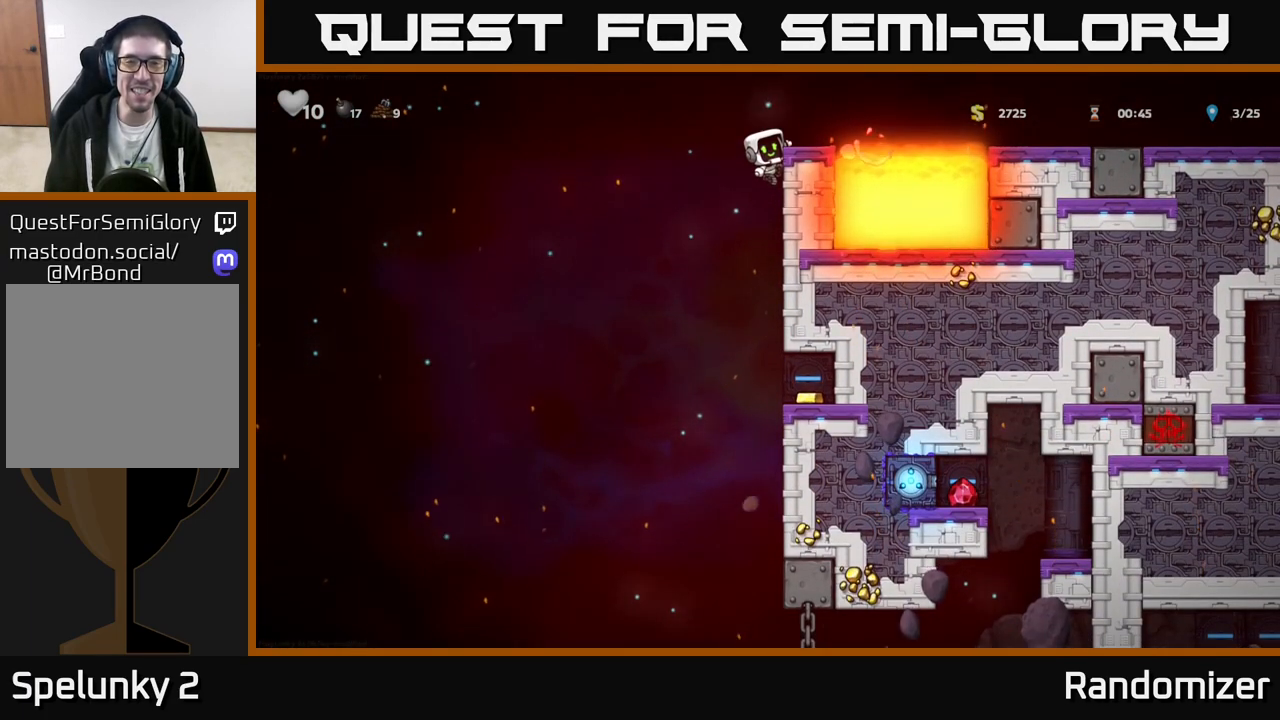
{"buttons": ["A"], "left_stick": "down", "events": [[500, "A", "down"]]}
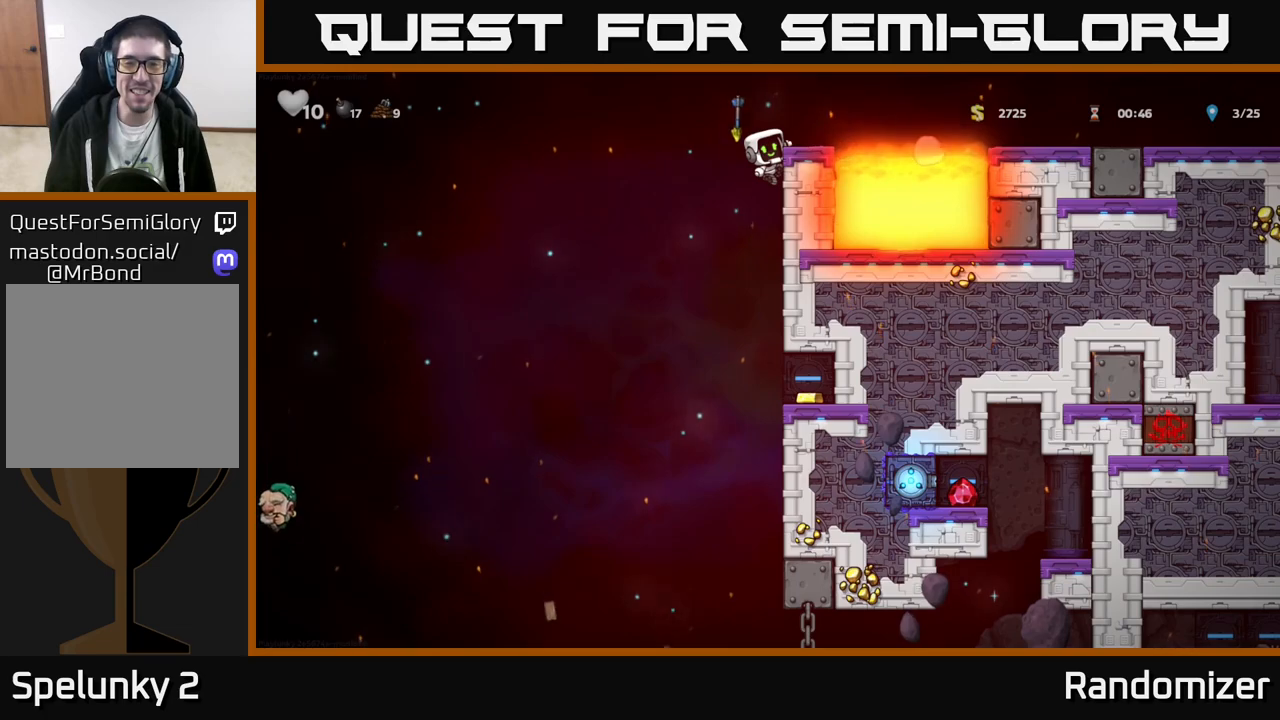
{"buttons": [], "left_stick": "right", "events": [[133, "A", "up"], [150, "left_stick", "center"], [350, "left_stick", "right"]]}
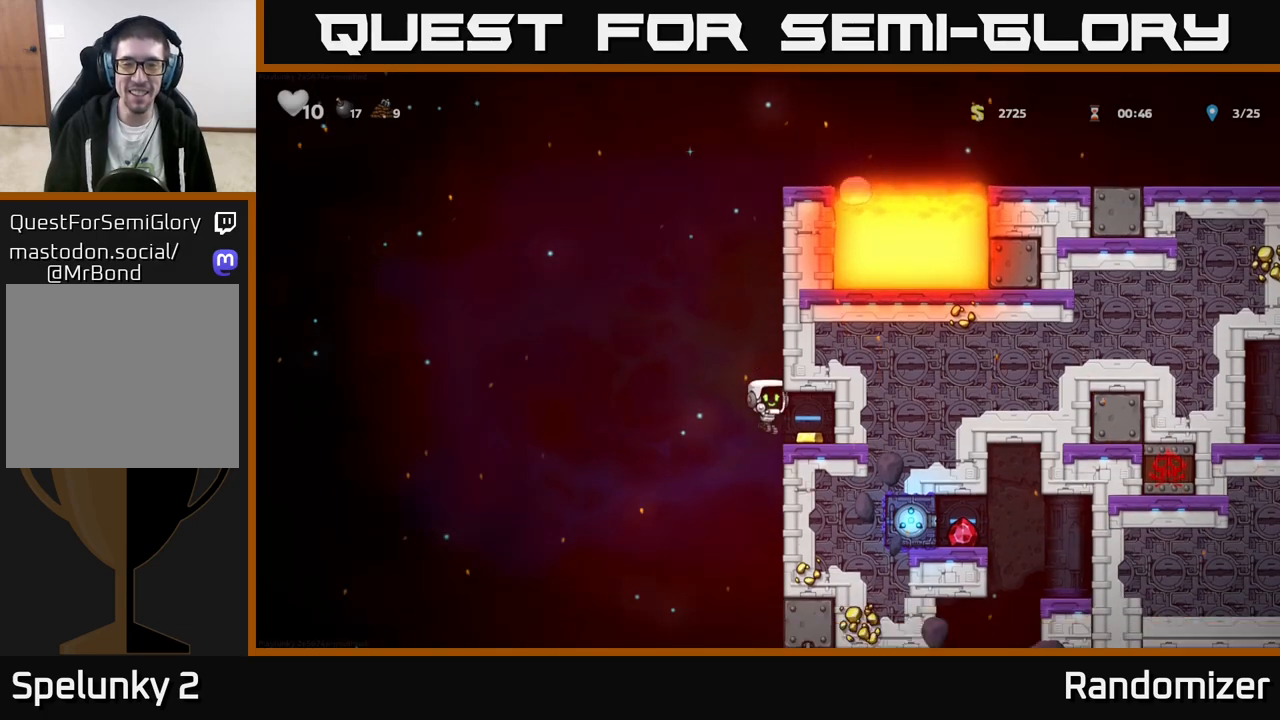
{"buttons": [], "left_stick": "center", "events": [[367, "left_stick", "center"]]}
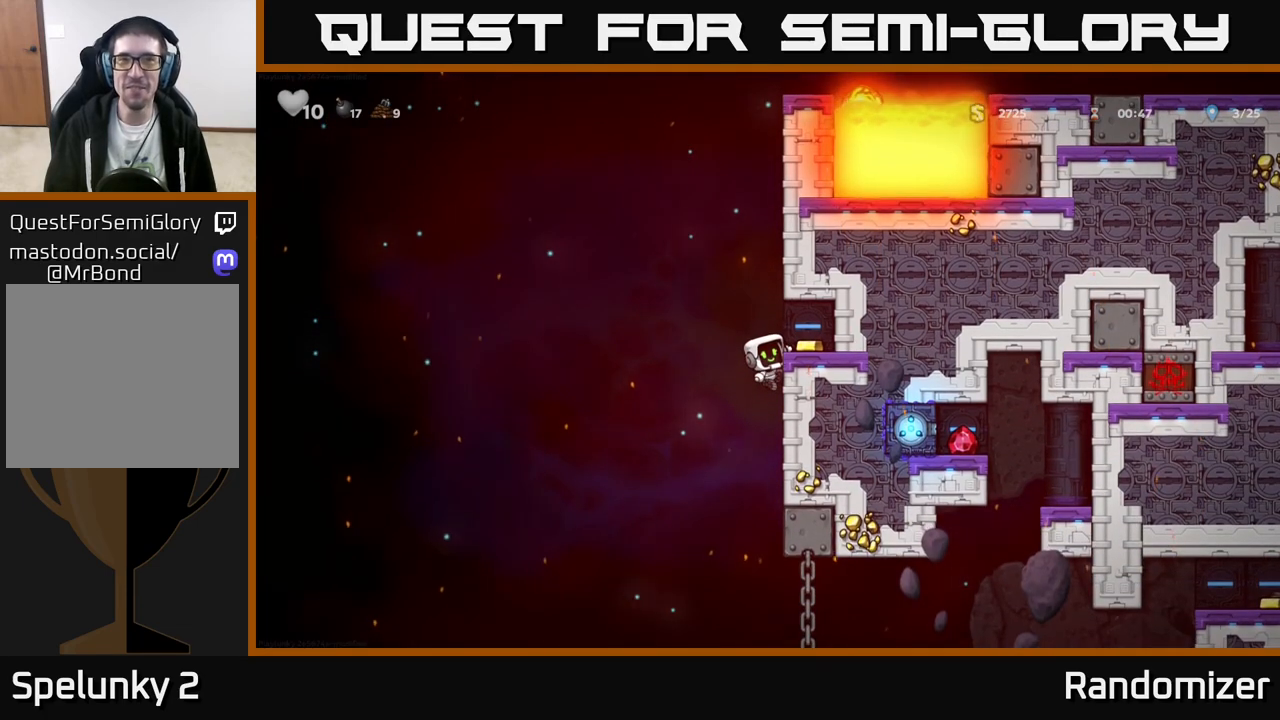
{"buttons": [], "left_stick": "center", "events": [[33, "left_stick", "right"], [67, "A", "down"], [217, "A", "up"], [367, "left_stick", "center"]]}
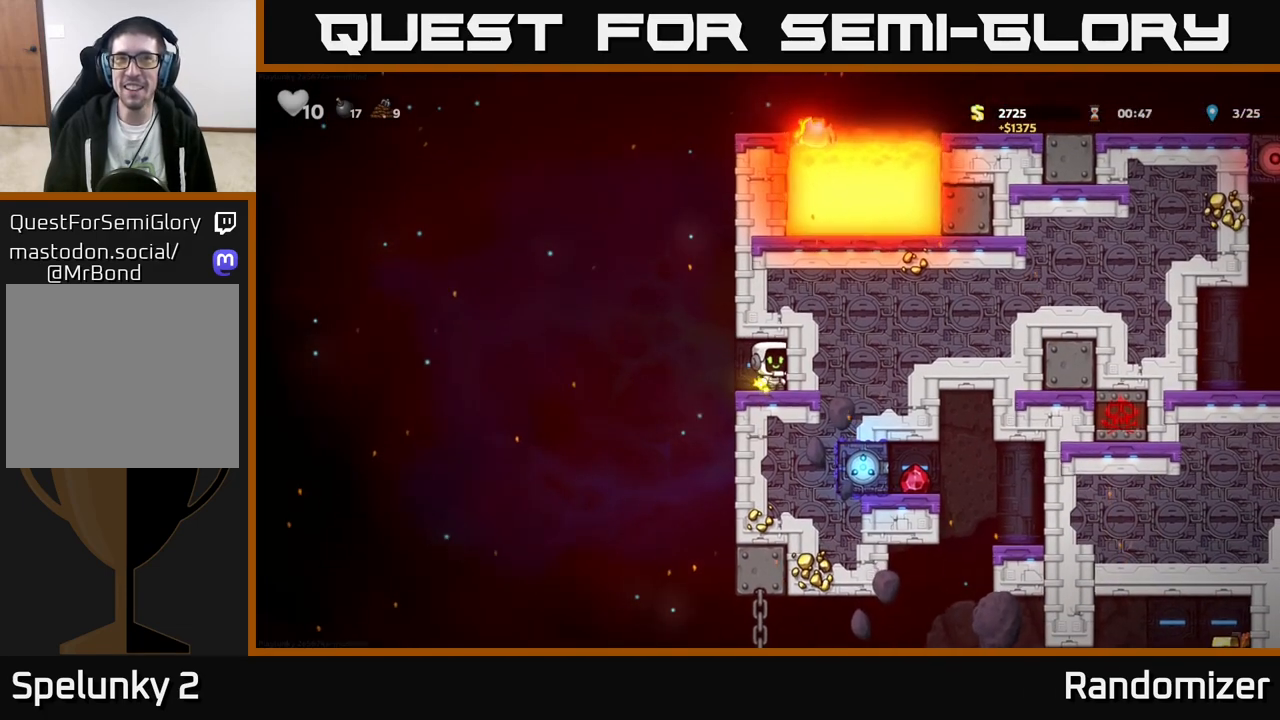
{"buttons": [], "left_stick": "right", "events": [[150, "left_stick", "left"], [383, "left_stick", "right"]]}
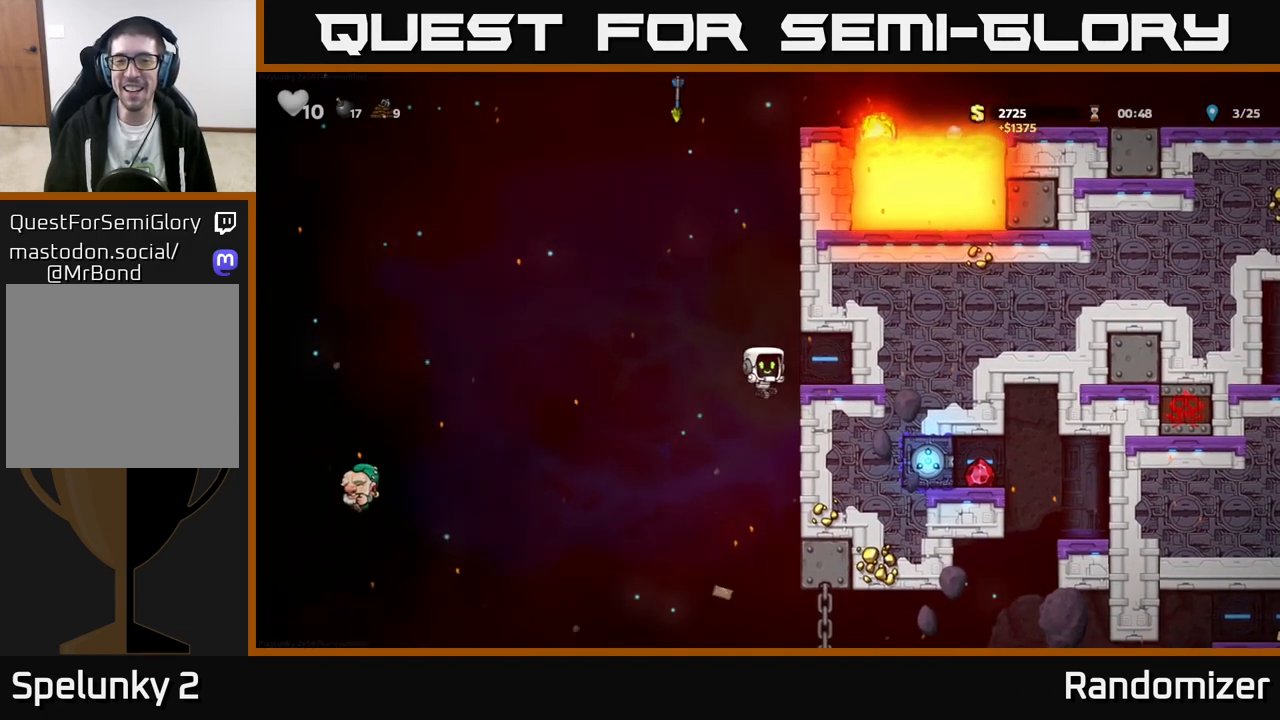
{"buttons": [], "left_stick": "down", "events": [[267, "left_stick", "down"]]}
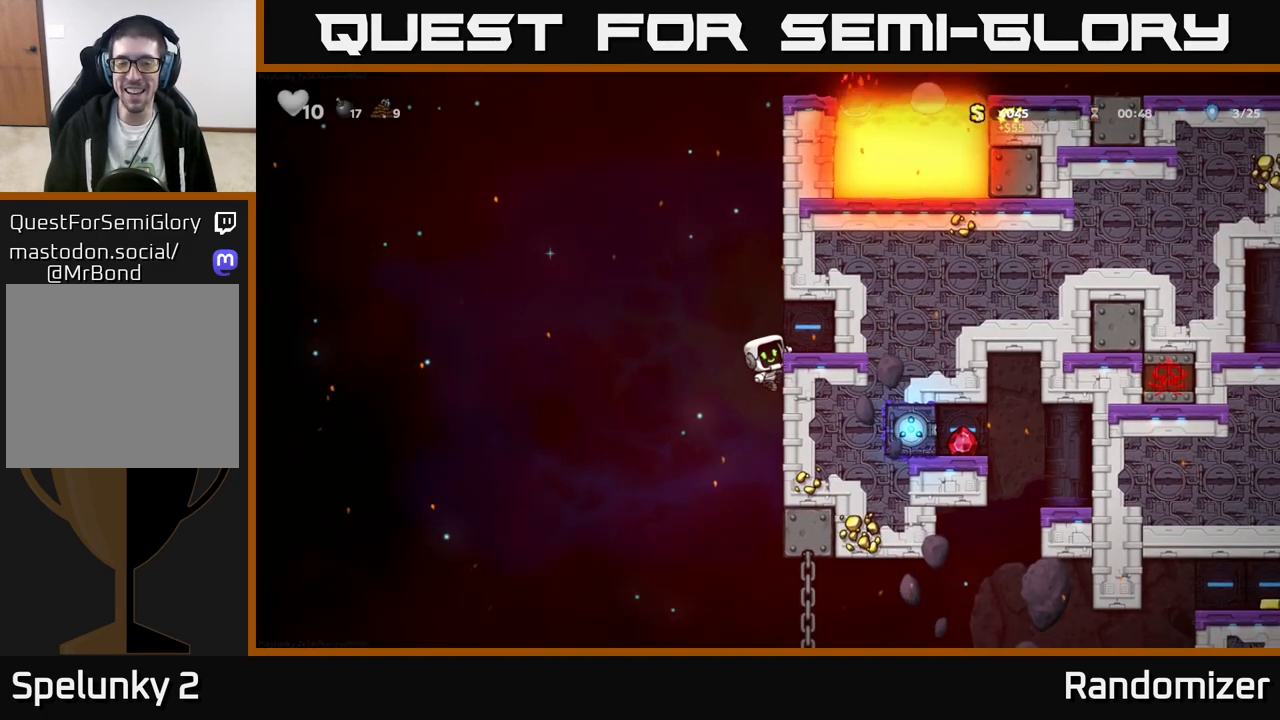
{"buttons": [], "left_stick": "down", "events": []}
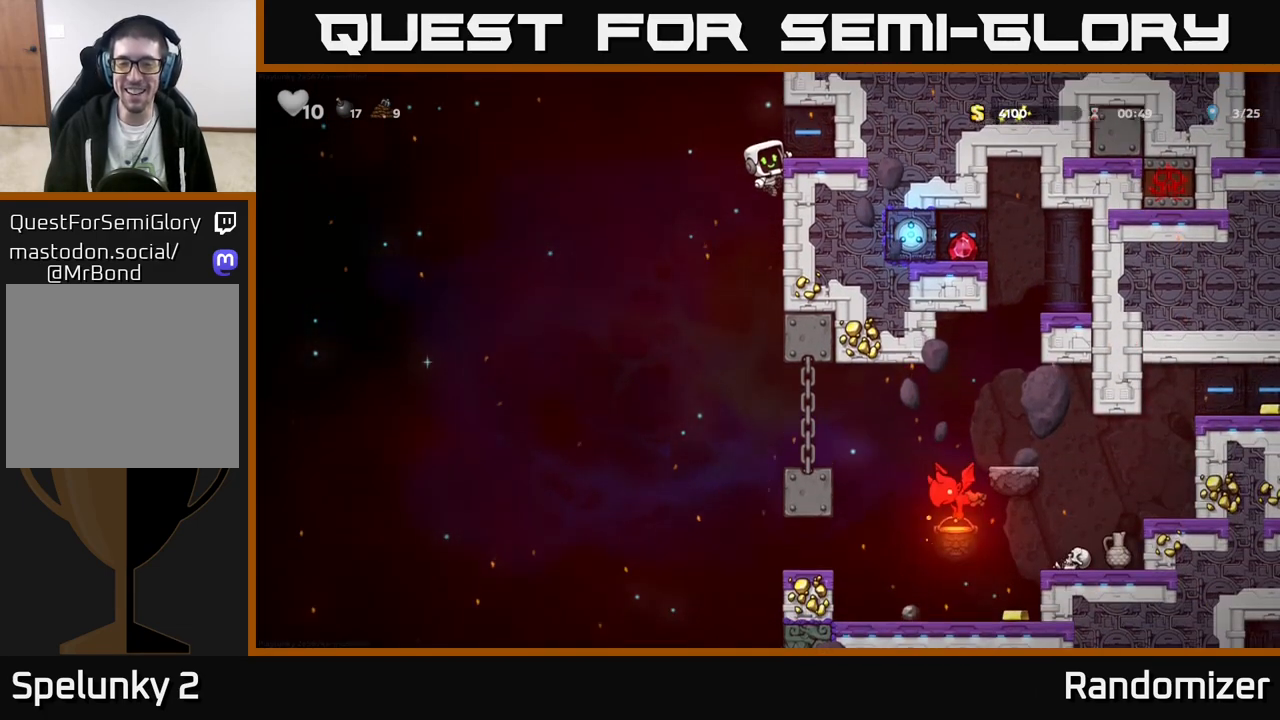
{"buttons": [], "left_stick": "center", "events": [[167, "A", "down"], [267, "A", "up"], [333, "left_stick", "center"]]}
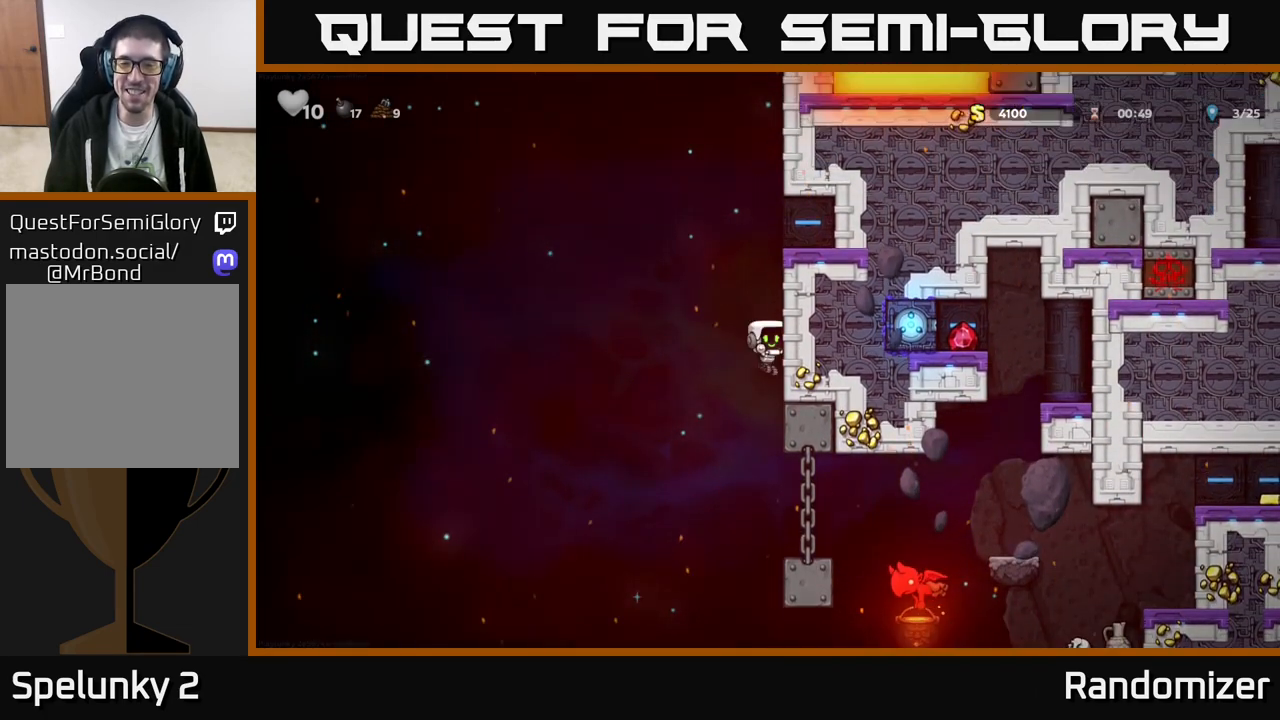
{"buttons": [], "left_stick": "center", "events": [[17, "left_stick", "right"], [267, "left_stick", "up"], [450, "left_stick", "center"]]}
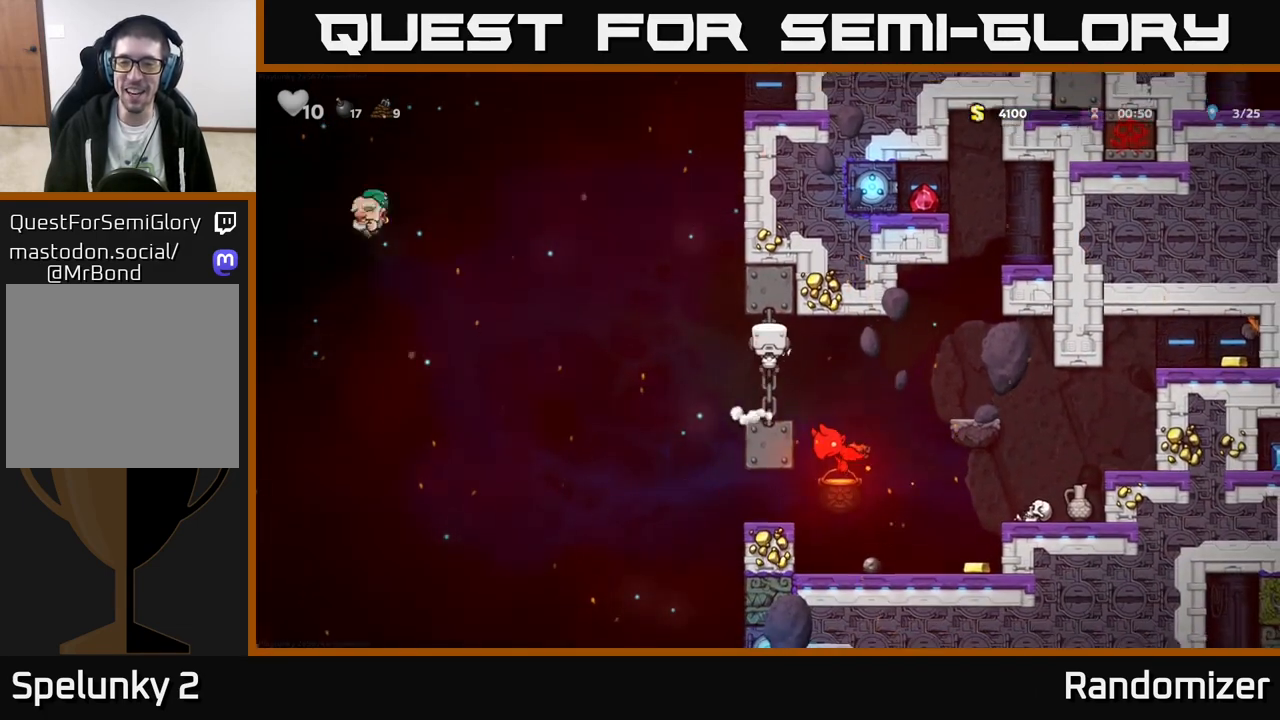
{"buttons": [], "left_stick": "center", "events": [[133, "left_stick", "right"], [183, "A", "down"], [267, "A", "up"], [333, "left_stick", "left"], [467, "left_stick", "center"]]}
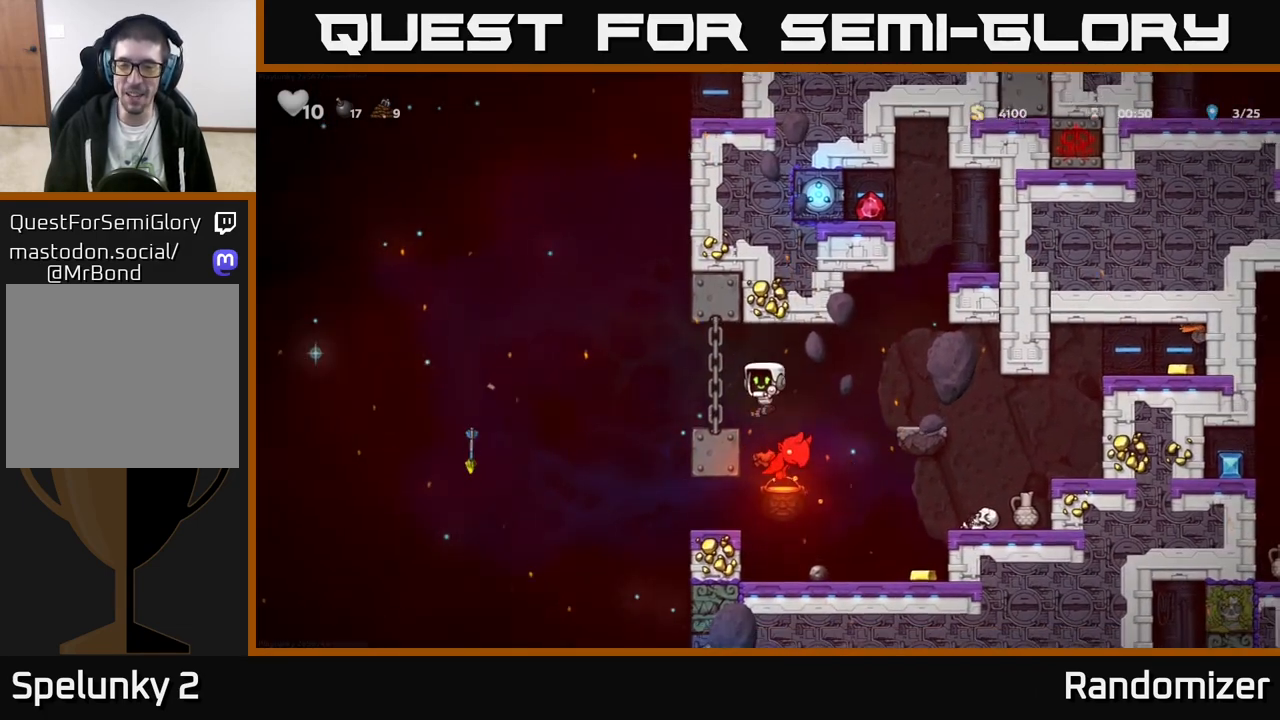
{"buttons": [], "left_stick": "center", "events": [[83, "left_stick", "right"], [250, "left_stick", "left"], [400, "left_stick", "center"]]}
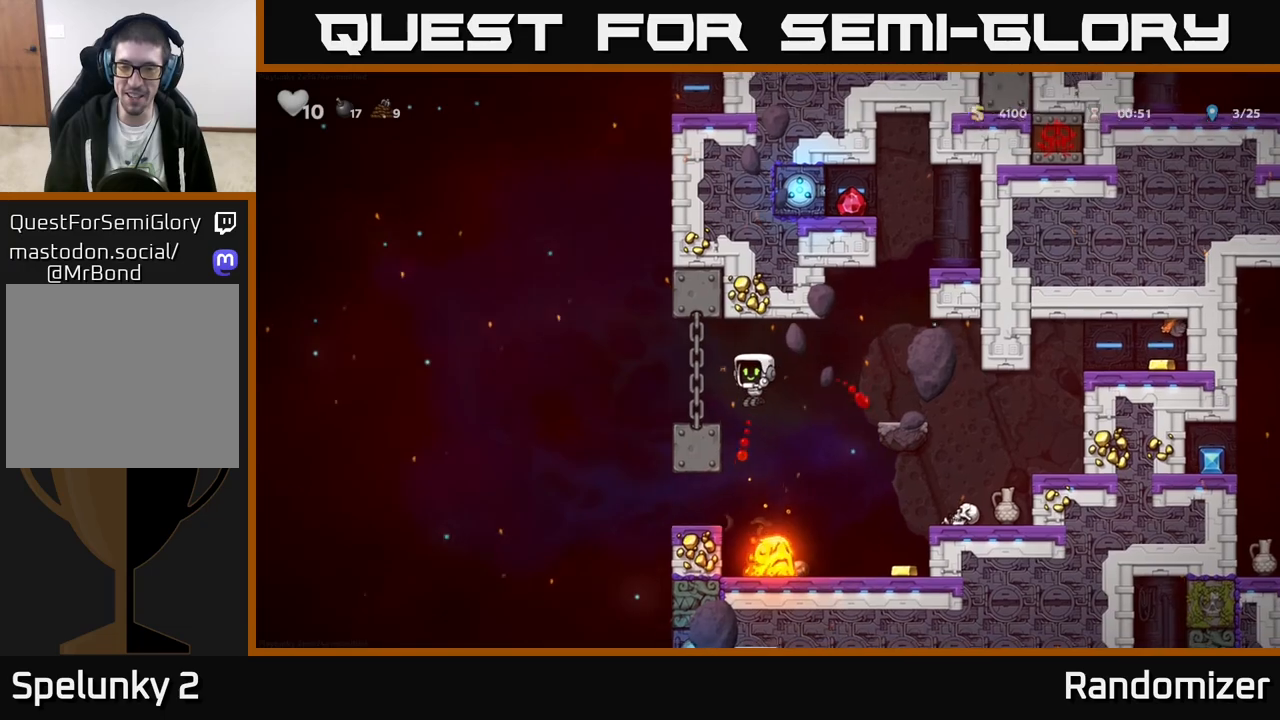
{"buttons": [], "left_stick": "center", "events": [[217, "A", "down"], [250, "left_stick", "right"], [367, "left_stick", "left"], [417, "A", "up"], [500, "left_stick", "center"]]}
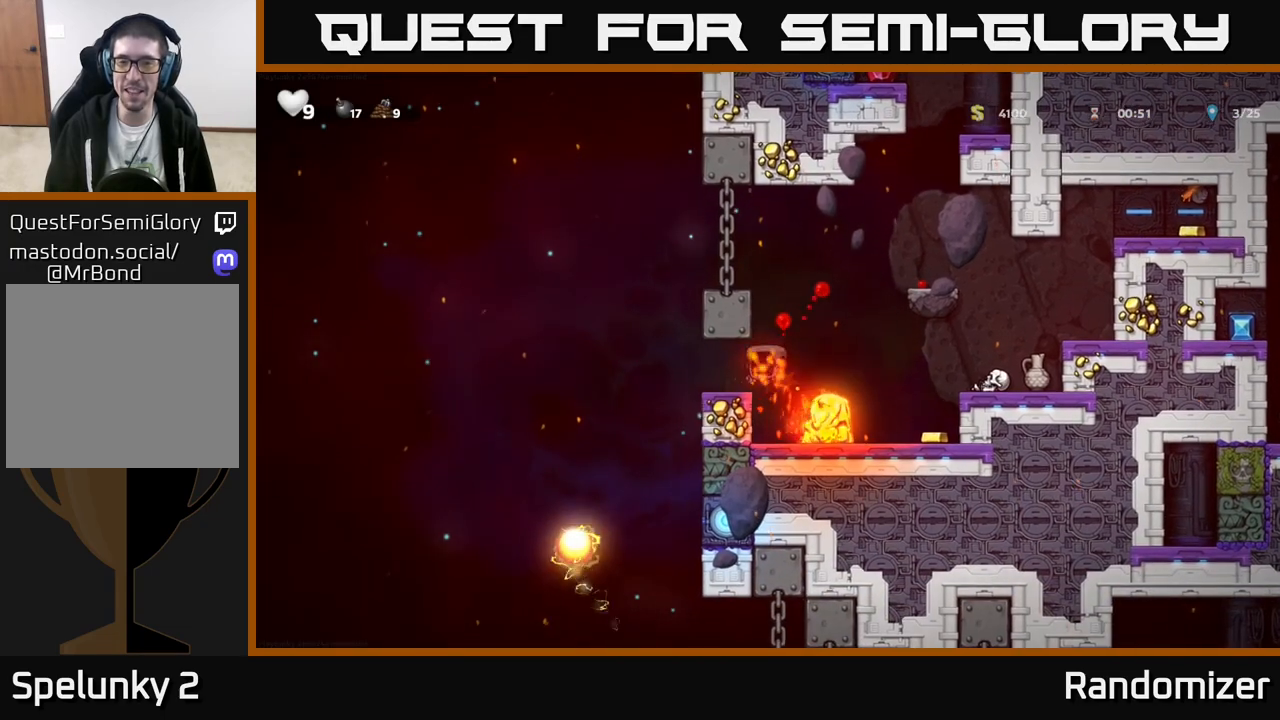
{"buttons": [], "left_stick": "right", "events": [[300, "left_stick", "right"], [417, "X", "down"], [467, "X", "up"]]}
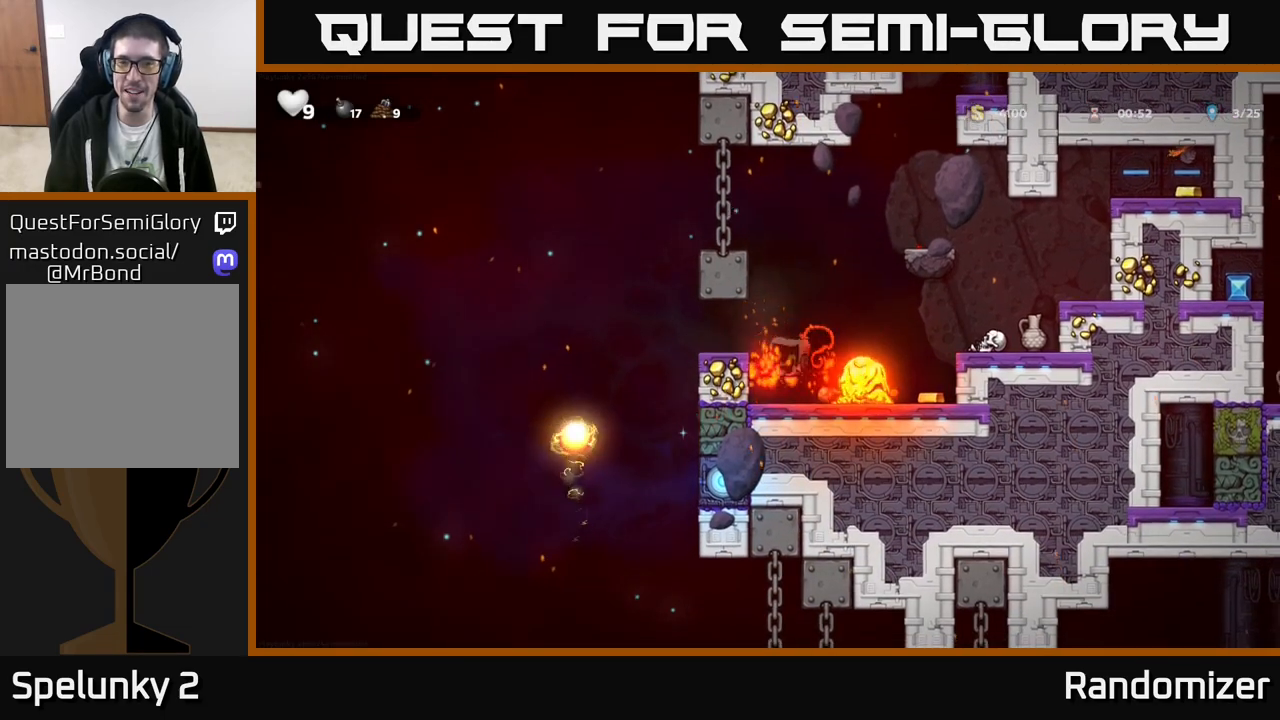
{"buttons": [], "left_stick": "right", "events": [[333, "A", "down"], [500, "A", "up"]]}
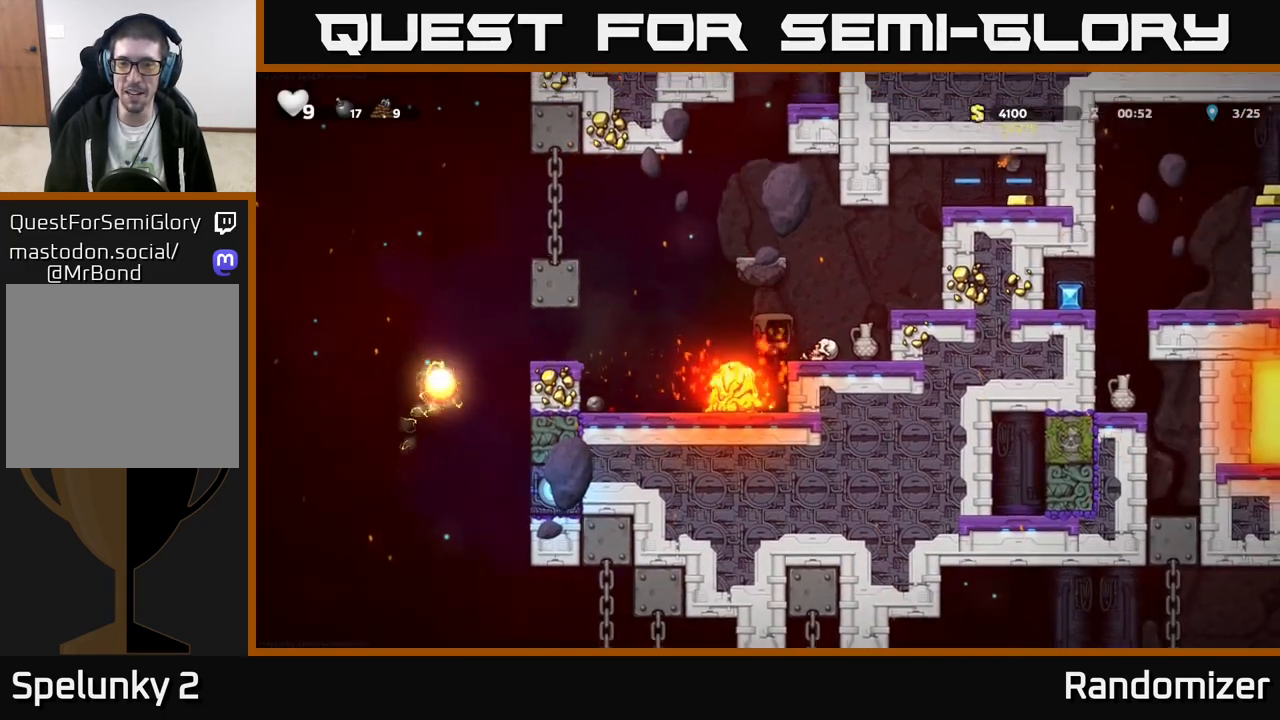
{"buttons": ["X"], "left_stick": "down", "events": [[133, "left_stick", "center"], [350, "left_stick", "right"], [483, "left_stick", "down"], [500, "X", "down"]]}
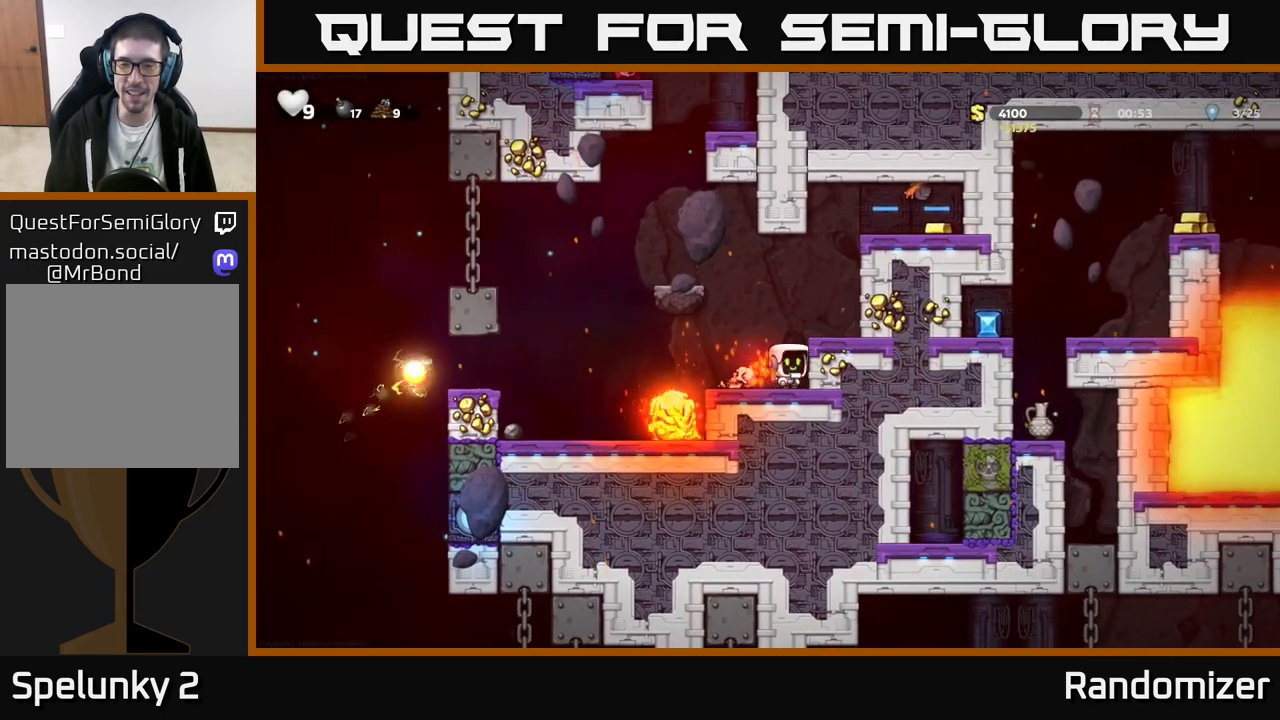
{"buttons": [], "left_stick": "center", "events": [[100, "X", "up"], [150, "left_stick", "center"], [217, "left_stick", "left"], [300, "X", "down"], [317, "left_stick", "center"], [367, "X", "up"]]}
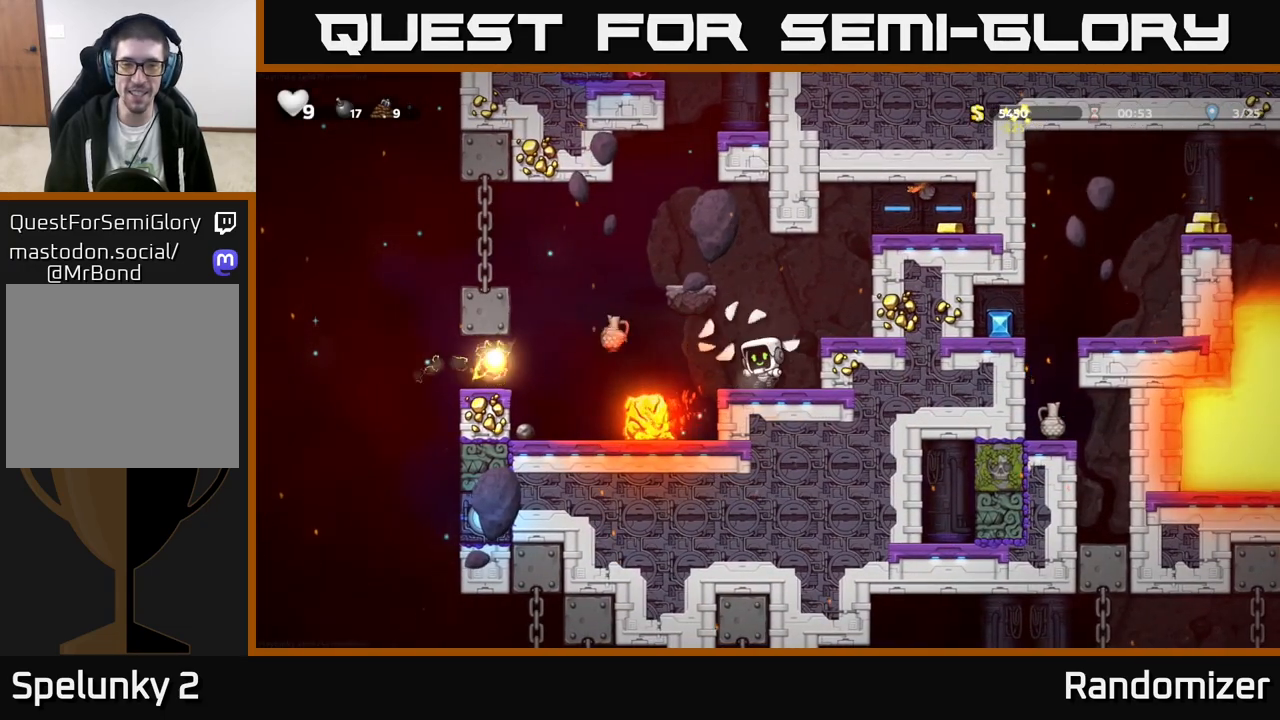
{"buttons": [], "left_stick": "center", "events": []}
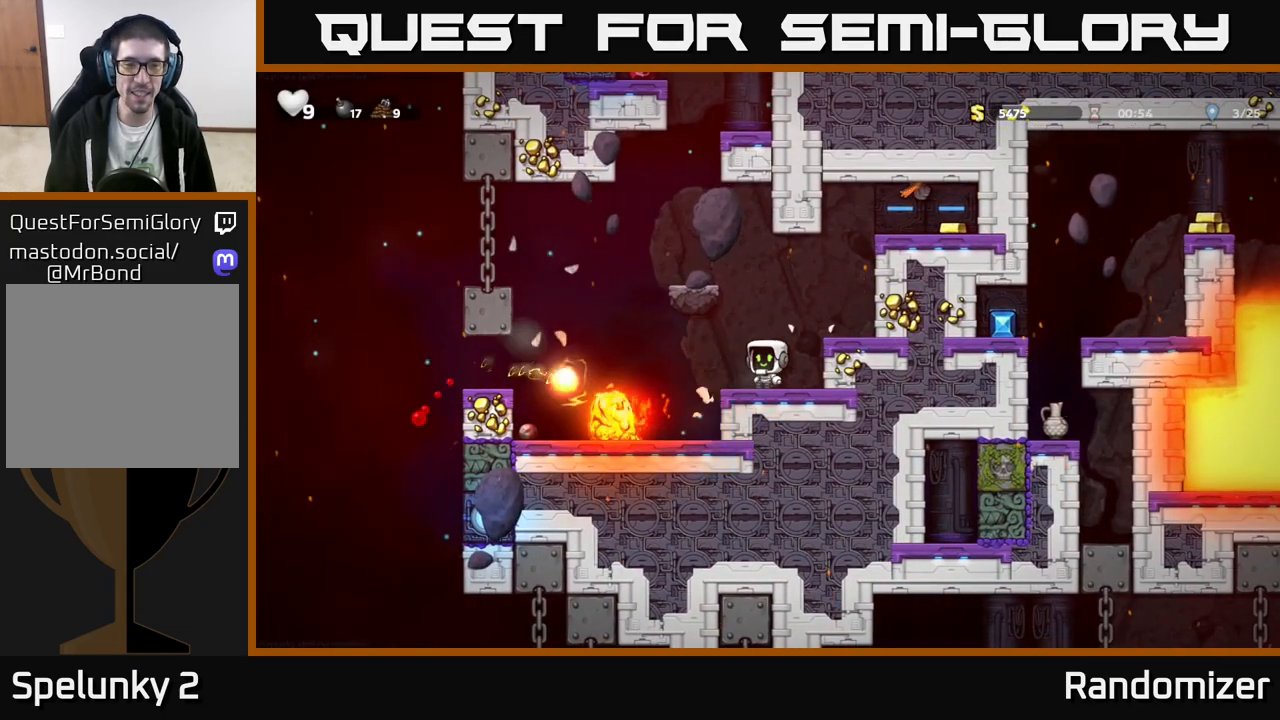
{"buttons": [], "left_stick": "center", "events": []}
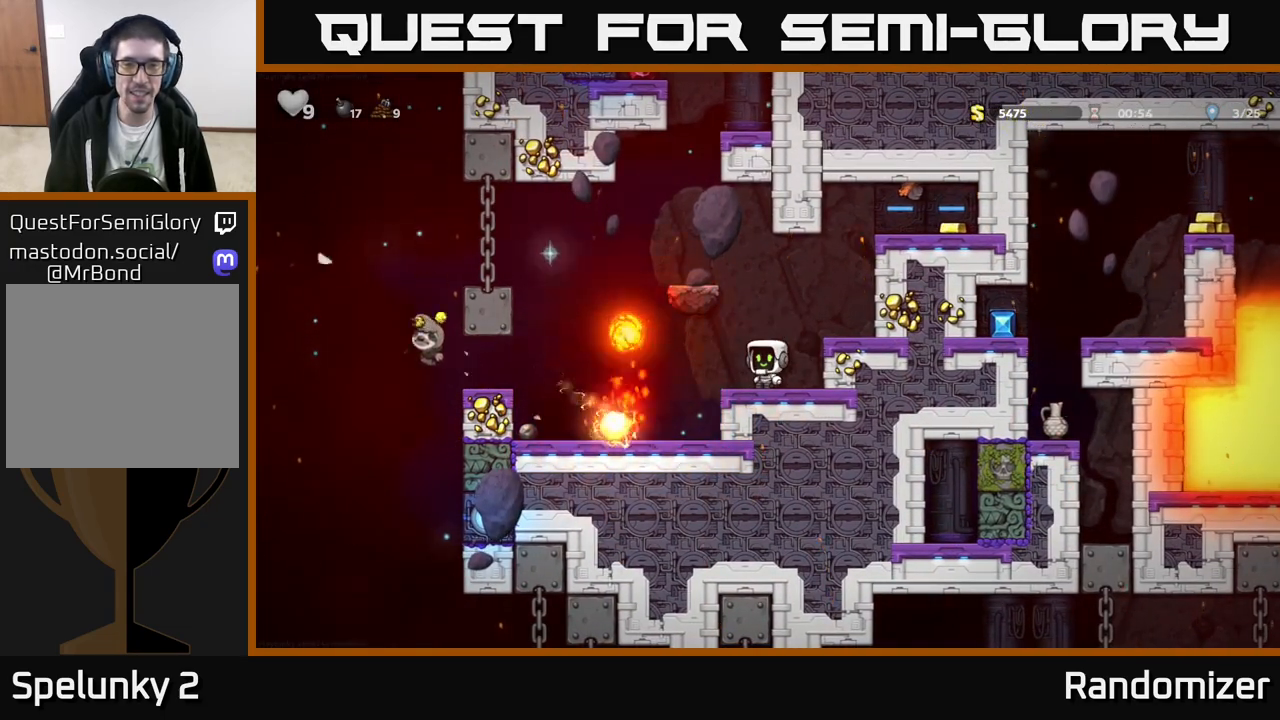
{"buttons": [], "left_stick": "right", "events": [[383, "A", "down"], [383, "left_stick", "right"], [500, "A", "up"]]}
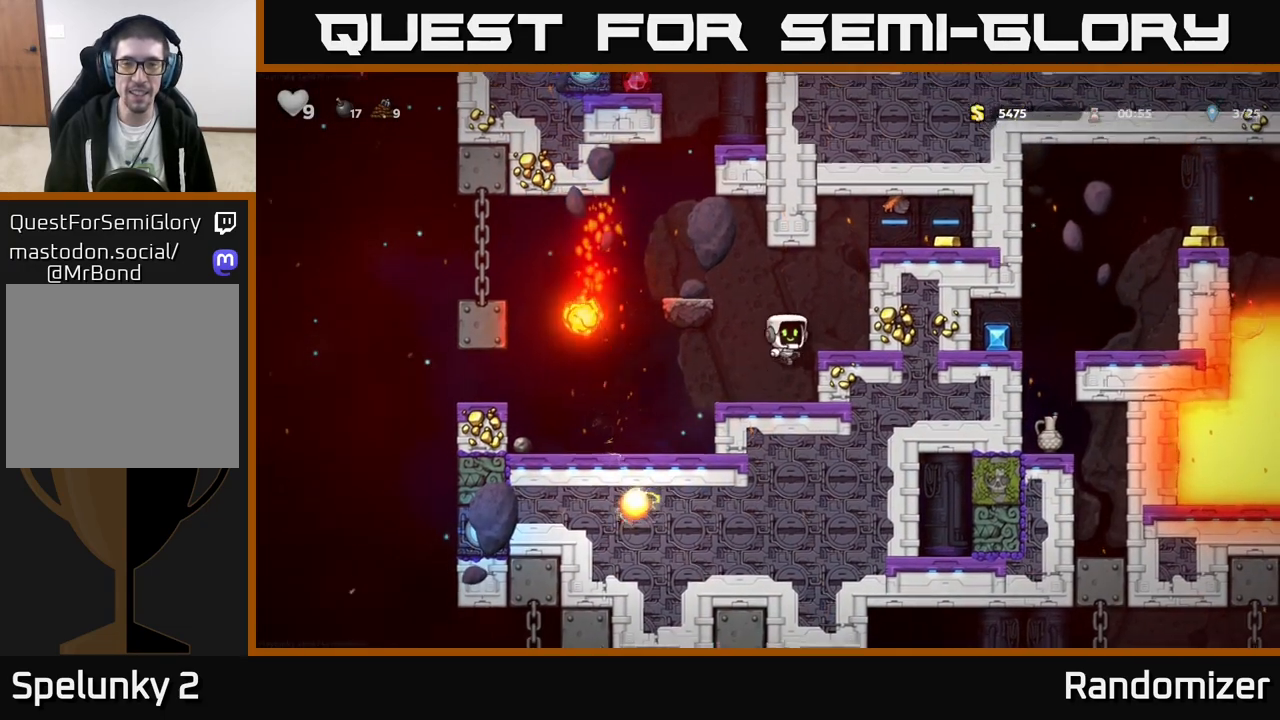
{"buttons": [], "left_stick": "left", "events": [[167, "left_stick", "center"], [433, "left_stick", "left"]]}
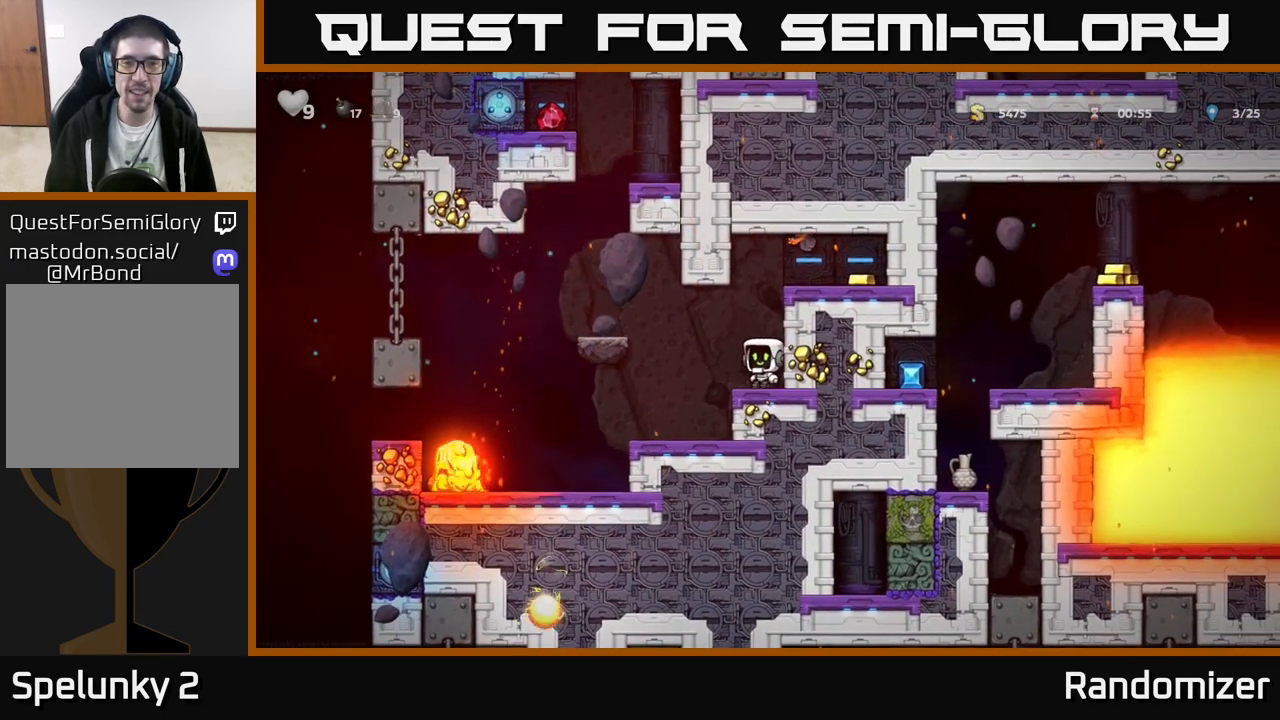
{"buttons": [], "left_stick": "center", "events": [[50, "A", "down"], [150, "A", "up"], [350, "left_stick", "center"]]}